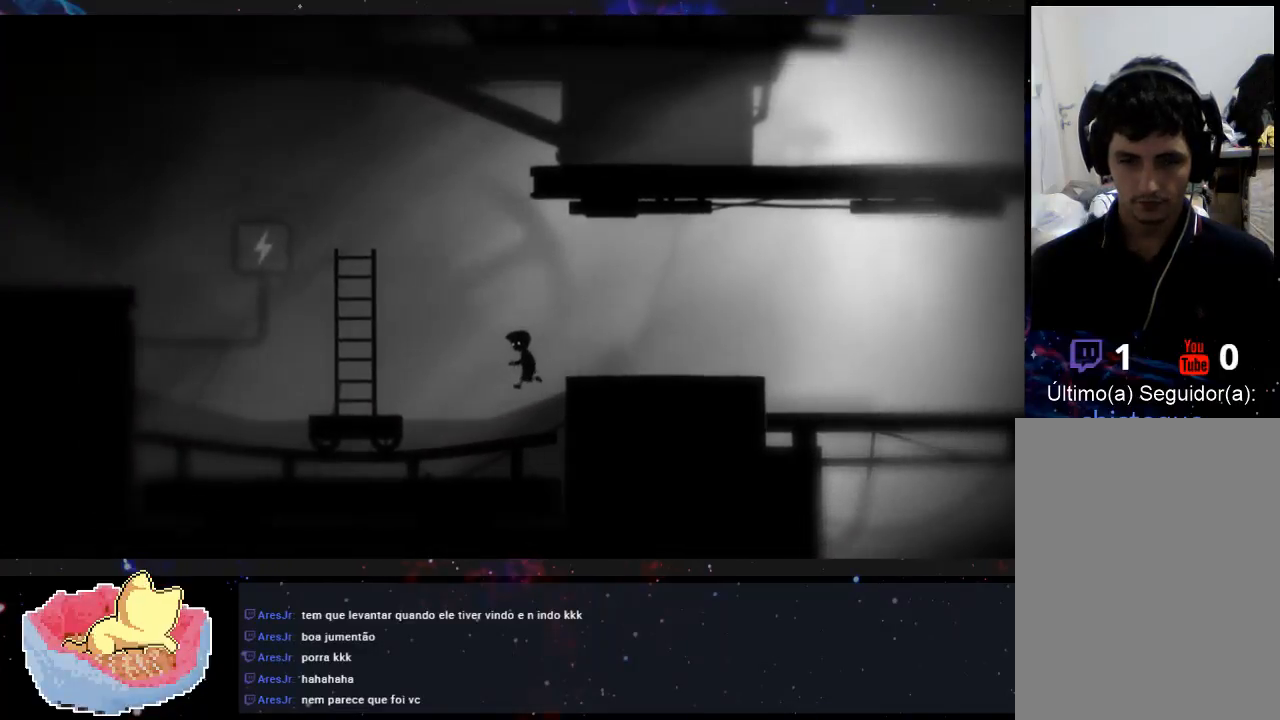
Gameplay with a controller (Xbox layout); each line is a JSON object with the inputs held at the frame after it (dt_ms = milliseconds from this image to that frame). "events" lists button and stick changes between this image and that frame as [ms after this image, input, new state], when the widget could be followed in between. Not read: L3 R3.
{"dt_ms": 500, "buttons": [], "left_stick": "left", "right_stick": "center", "events": []}
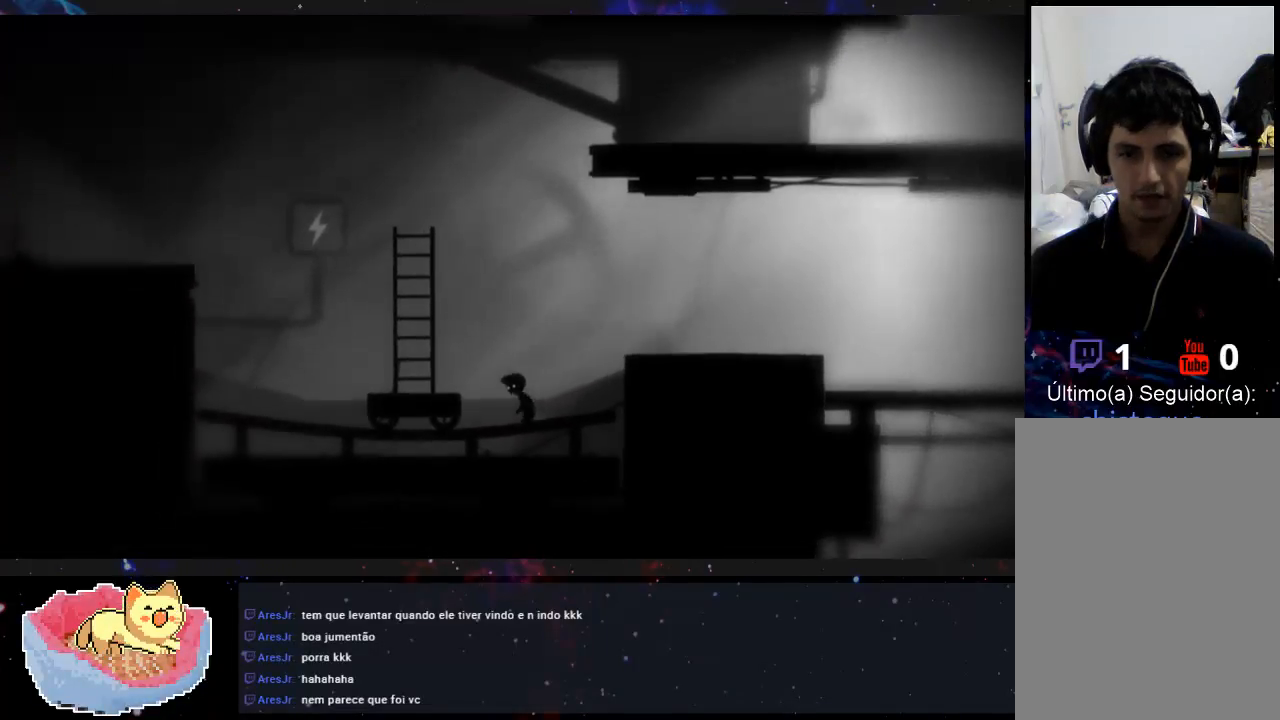
{"dt_ms": 500, "buttons": [], "left_stick": "left", "right_stick": "center", "events": []}
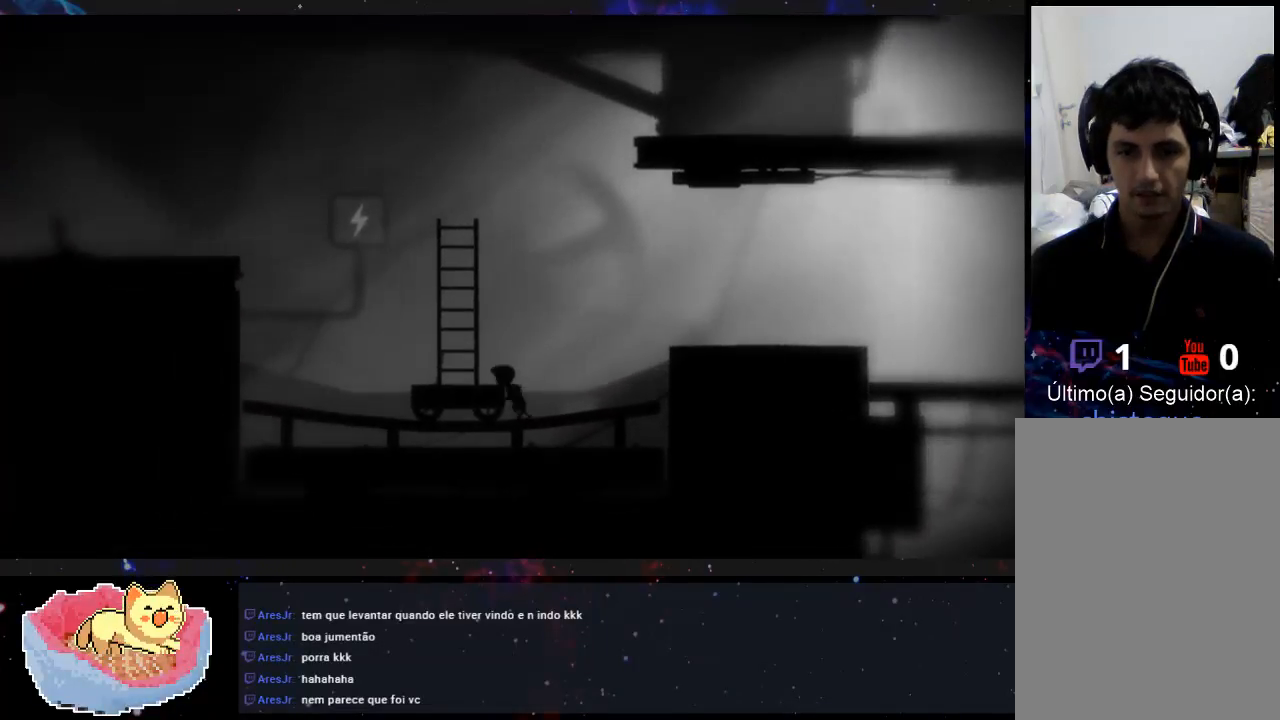
{"dt_ms": 500, "buttons": [], "left_stick": "left", "right_stick": "center", "events": []}
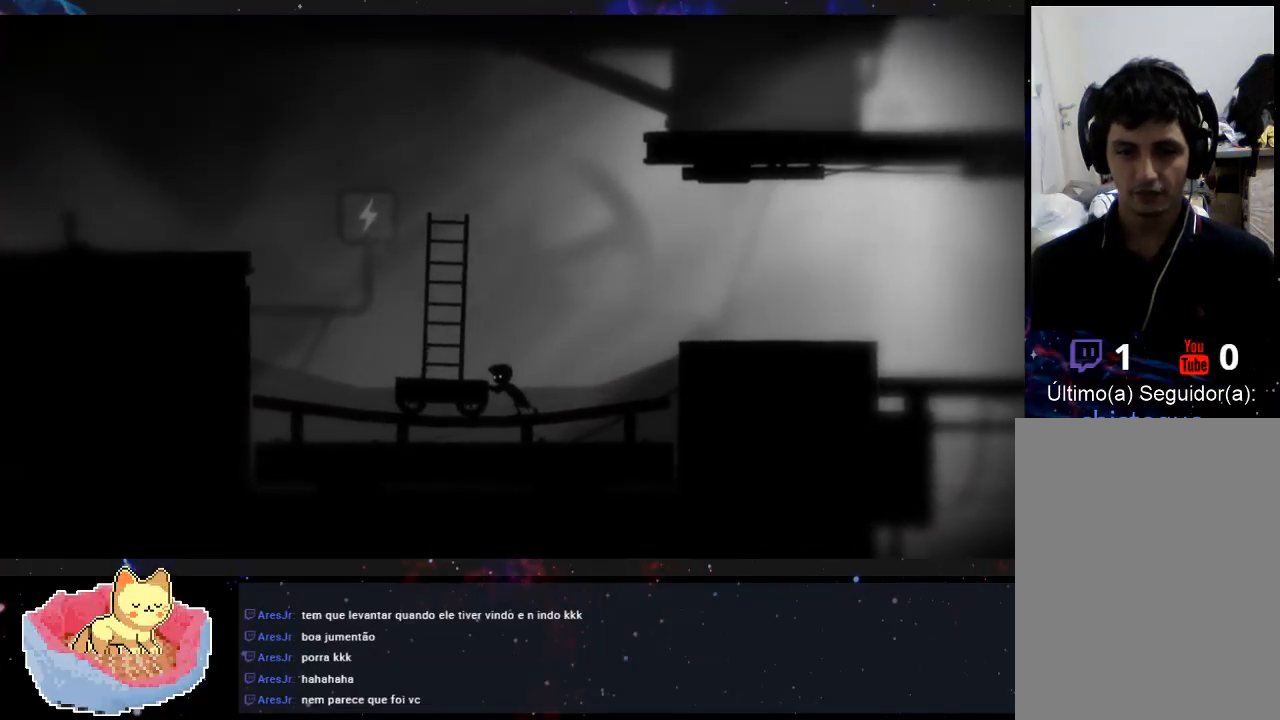
{"dt_ms": 500, "buttons": [], "left_stick": "left", "right_stick": "center", "events": []}
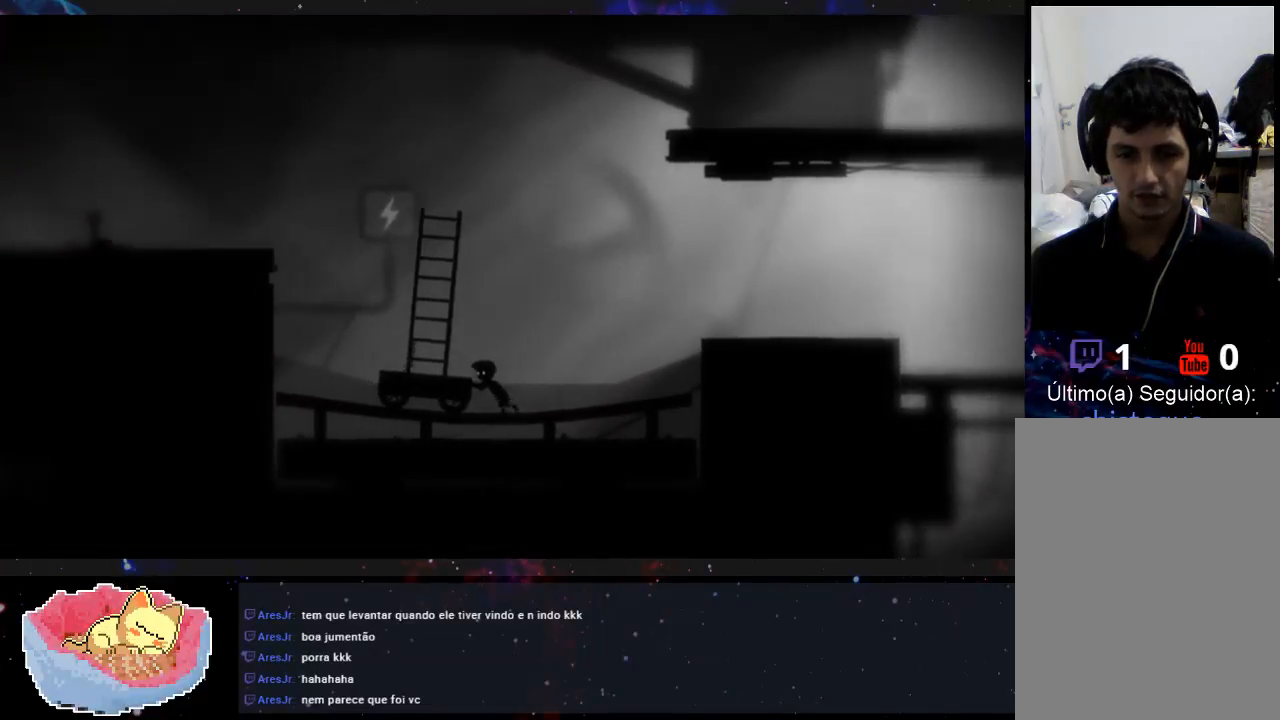
{"dt_ms": 500, "buttons": [], "left_stick": "left", "right_stick": "center", "events": []}
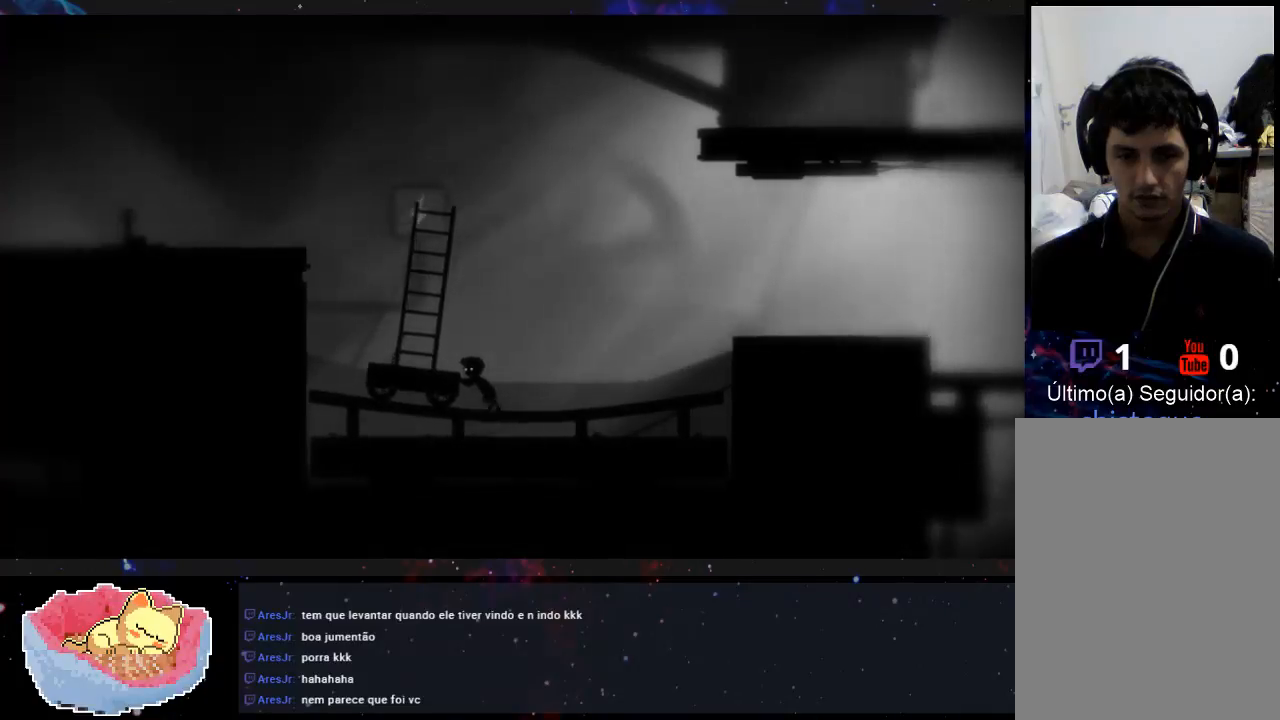
{"dt_ms": 500, "buttons": [], "left_stick": "left", "right_stick": "center", "events": []}
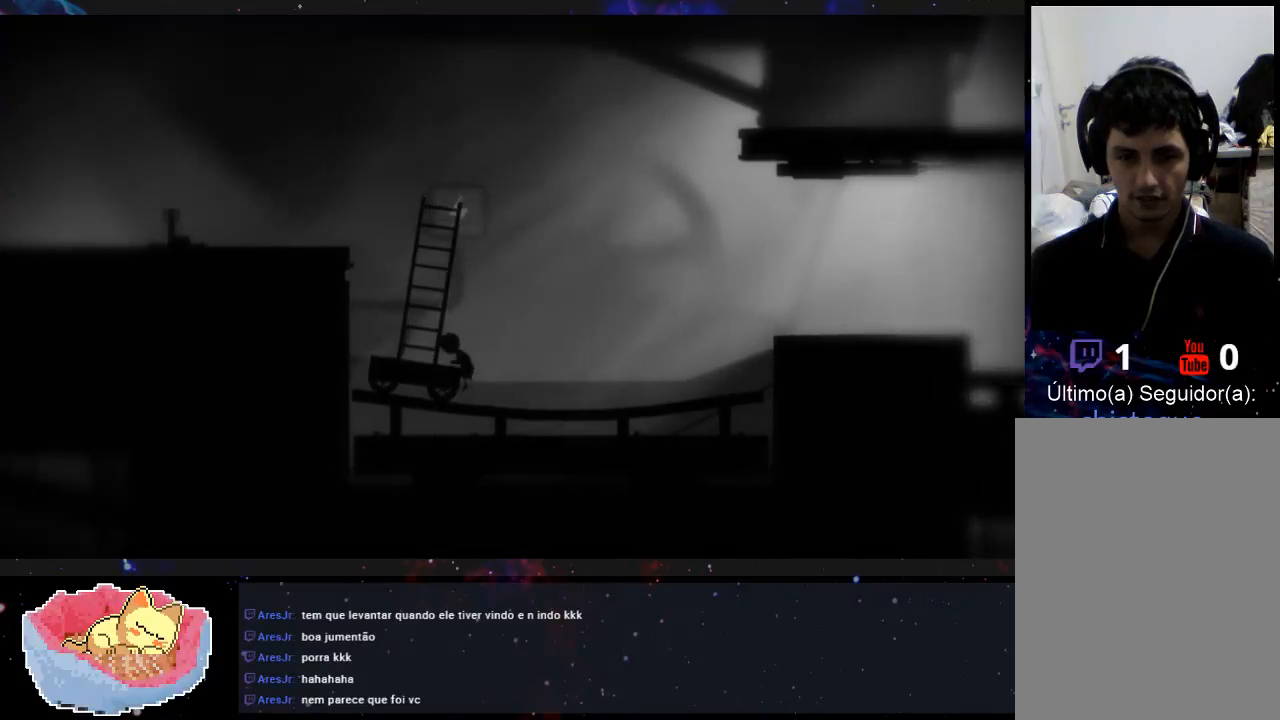
{"dt_ms": 1000, "buttons": [], "left_stick": "up", "right_stick": "center"}
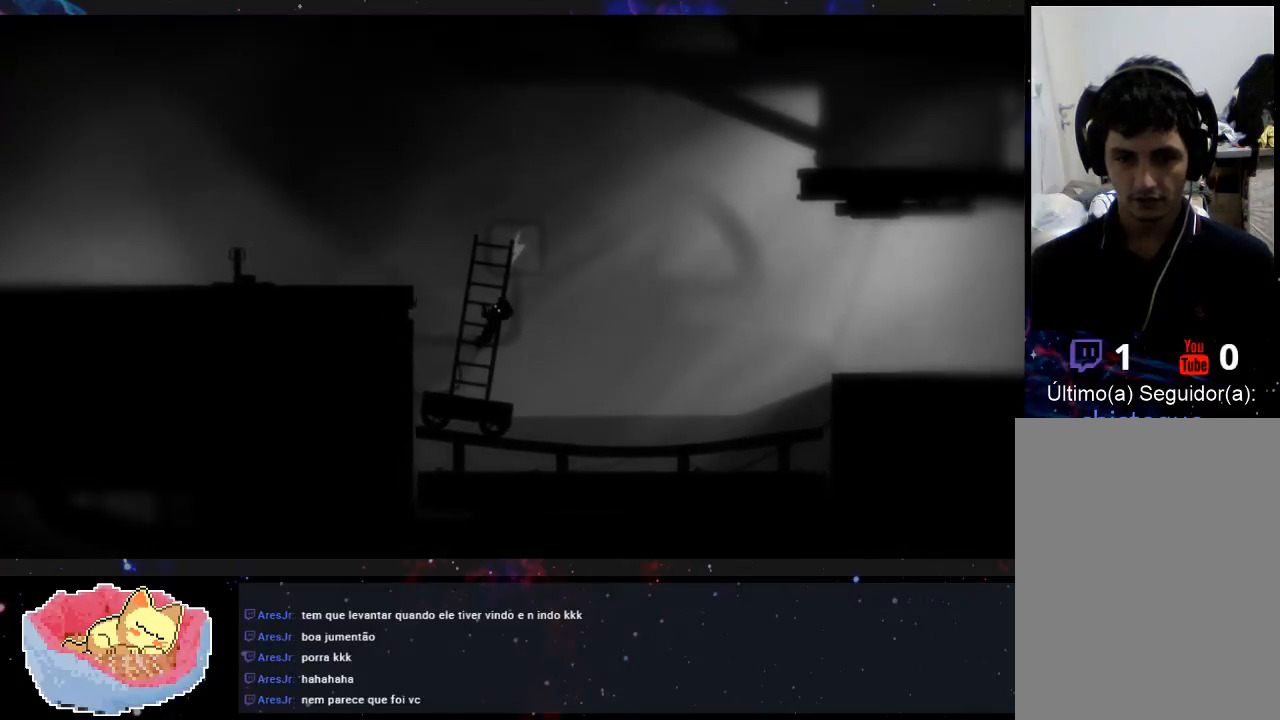
{"dt_ms": 500, "buttons": [], "left_stick": "up-left", "right_stick": "center", "events": [[233, "left_stick", "up-left"]]}
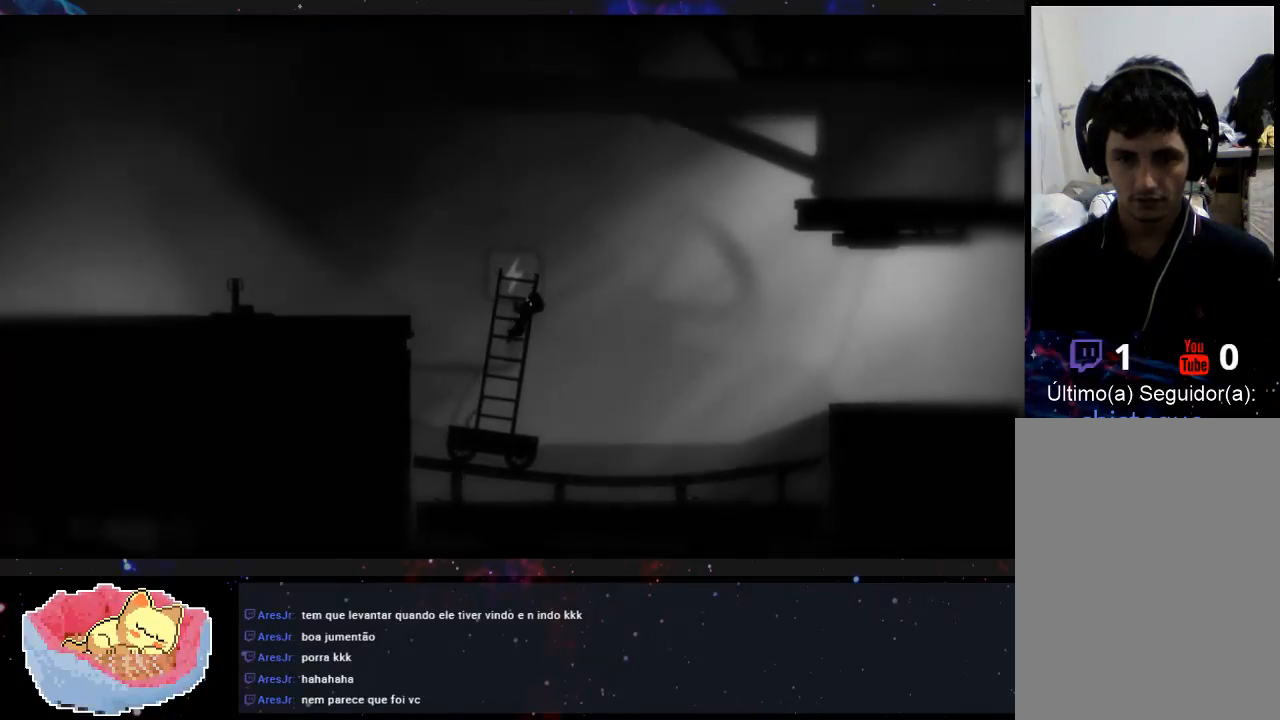
{"dt_ms": 500, "buttons": [], "left_stick": "up-left", "right_stick": "center"}
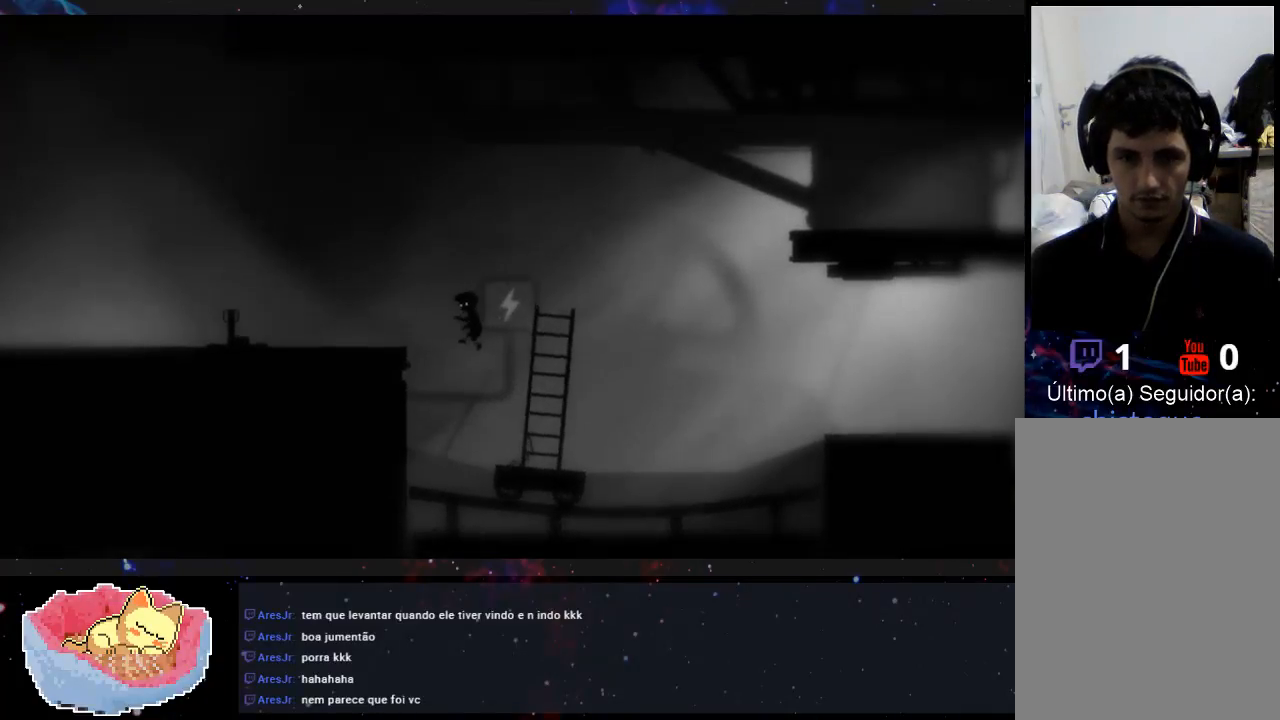
{"dt_ms": 500, "buttons": [], "left_stick": "up-left", "right_stick": "center", "events": []}
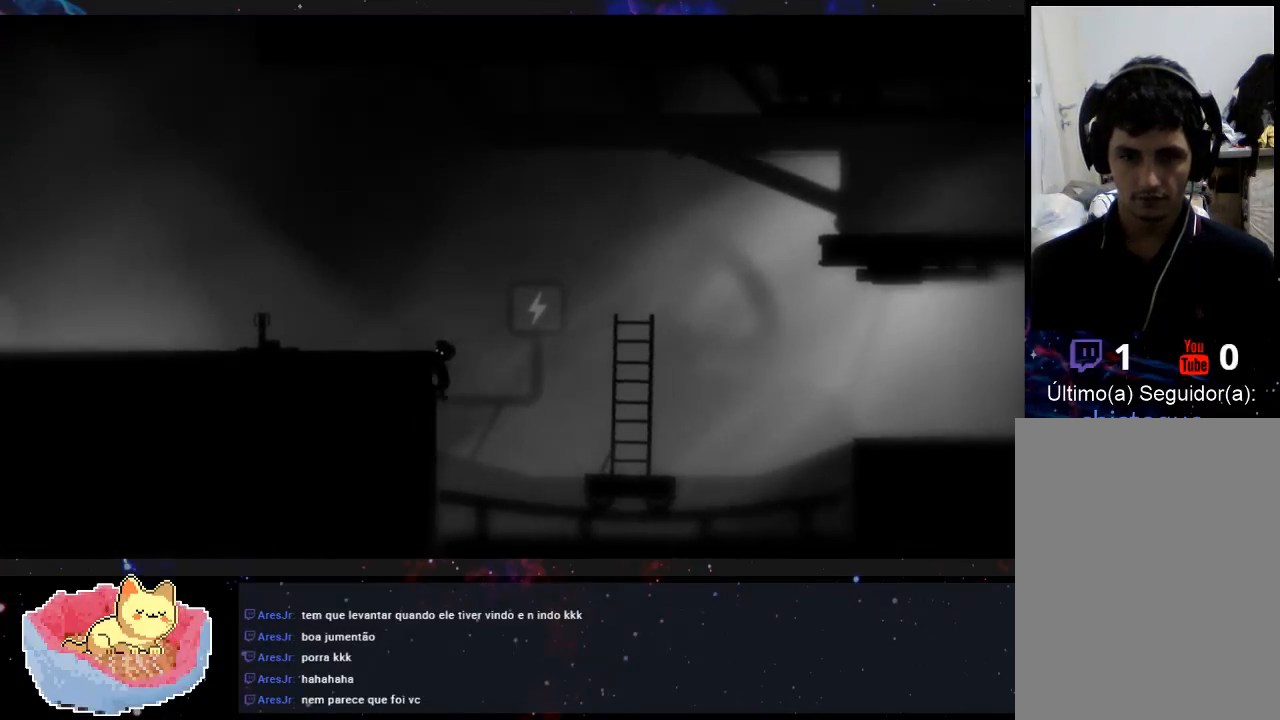
{"dt_ms": 500, "buttons": [], "left_stick": "up-left", "right_stick": "center", "events": []}
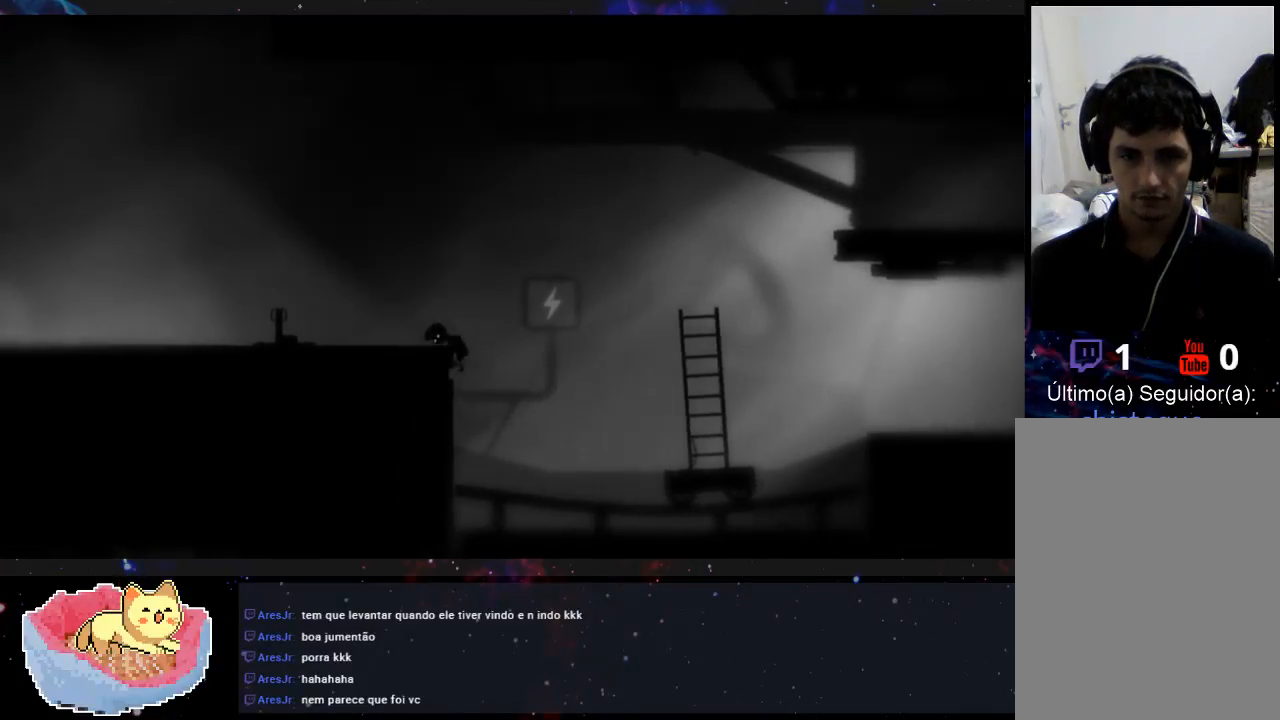
{"dt_ms": 500, "buttons": [], "left_stick": "up-left", "right_stick": "center", "events": []}
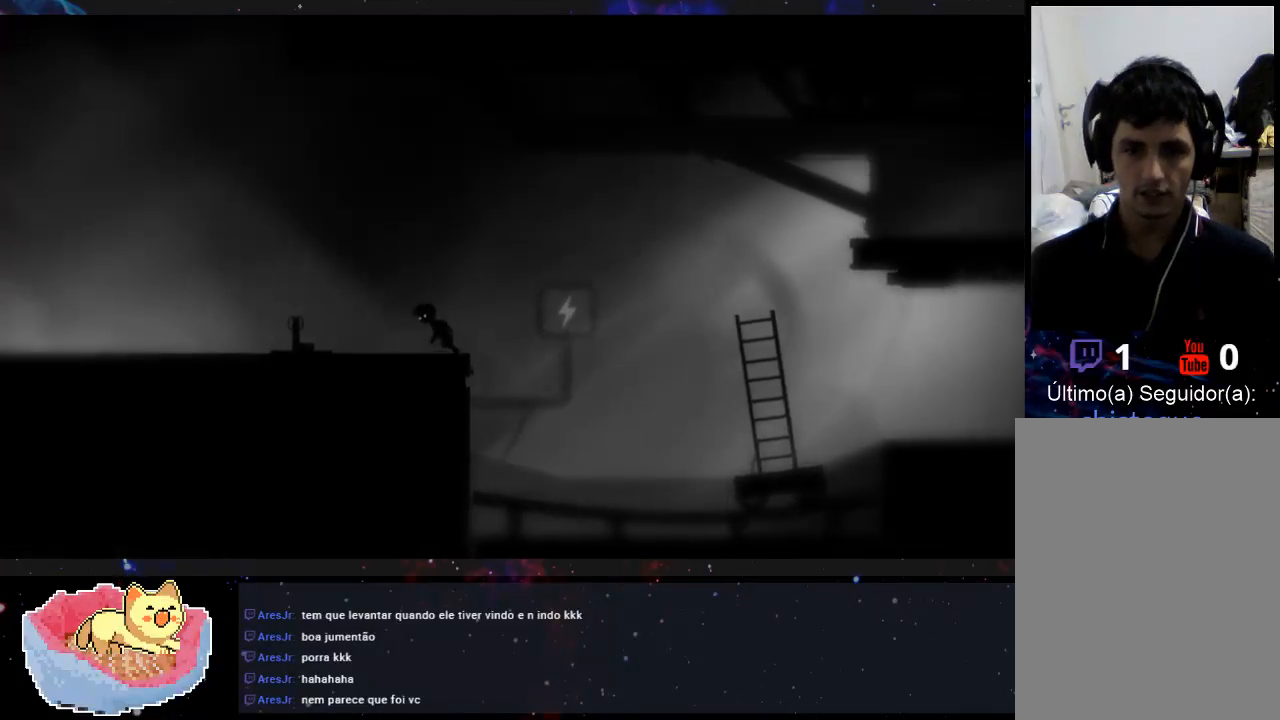
{"dt_ms": 500, "buttons": [], "left_stick": "up-left", "right_stick": "center", "events": []}
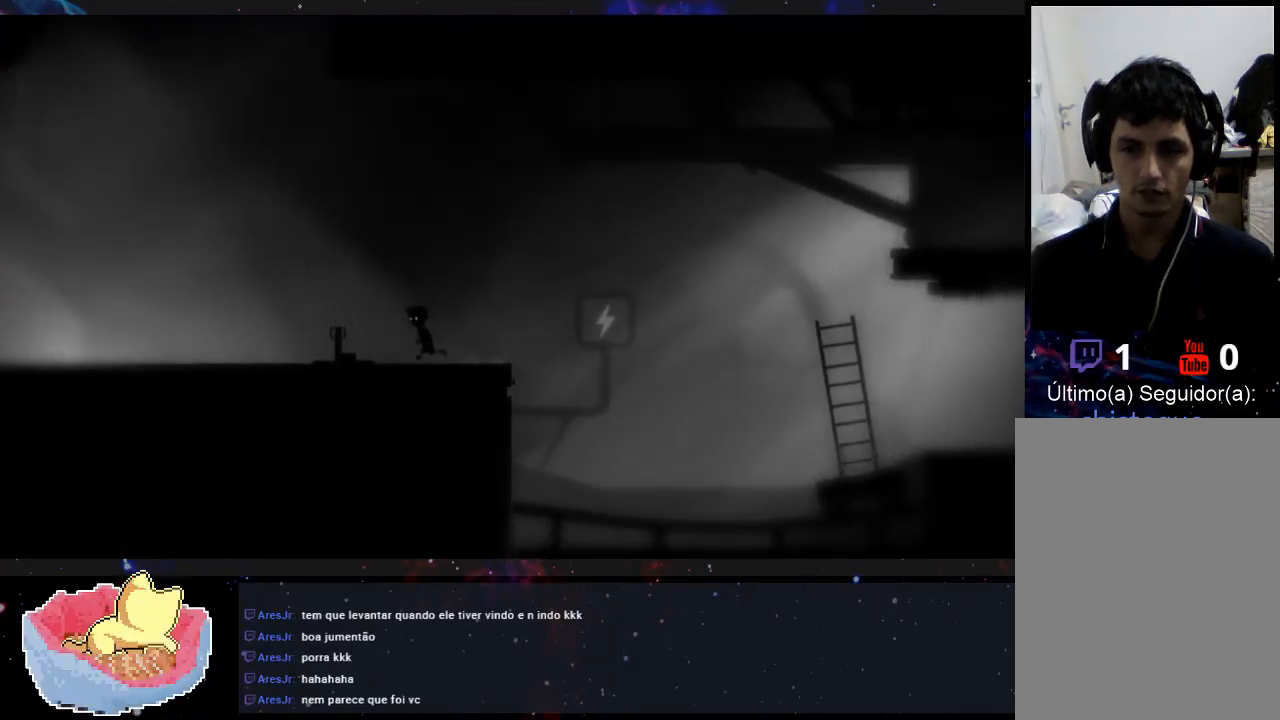
{"dt_ms": 500, "buttons": [], "left_stick": "up-left", "right_stick": "center", "events": []}
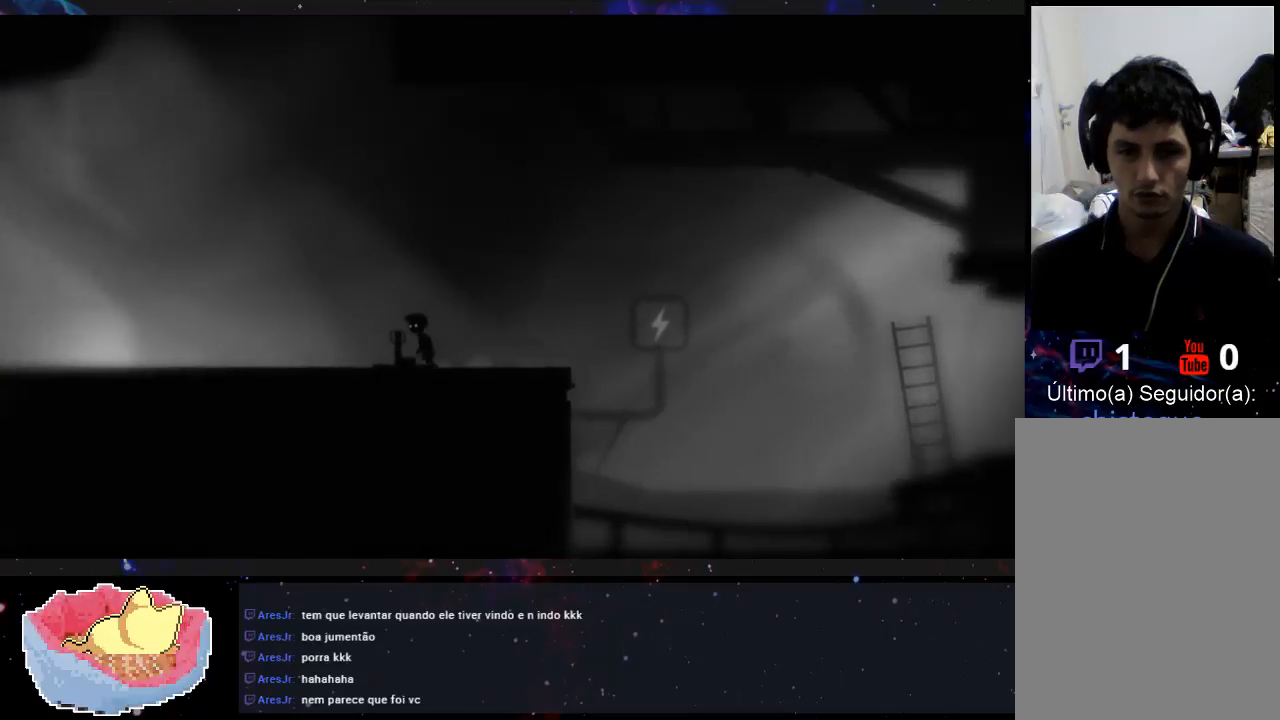
{"dt_ms": 500, "buttons": [], "left_stick": "right", "right_stick": "center", "events": [[167, "left_stick", "left"], [467, "left_stick", "right"]]}
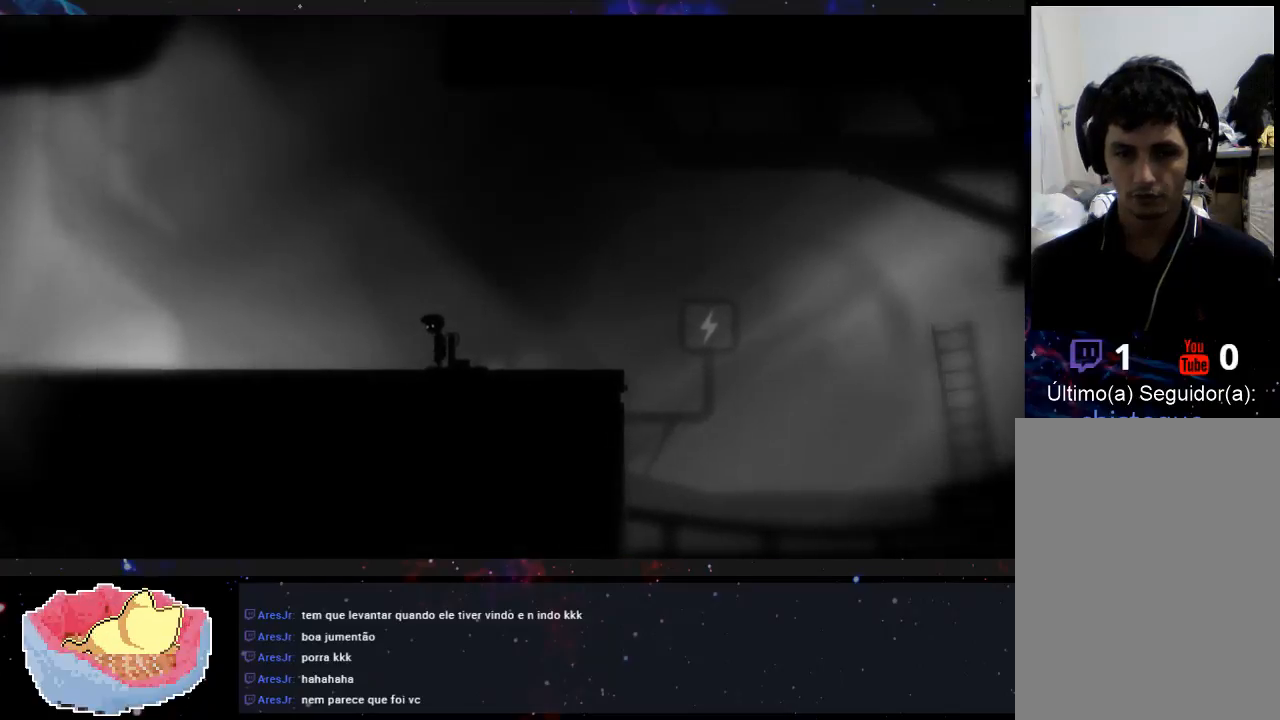
{"dt_ms": 500, "buttons": [], "left_stick": "left", "right_stick": "center", "events": [[367, "left_stick", "center"], [500, "left_stick", "left"]]}
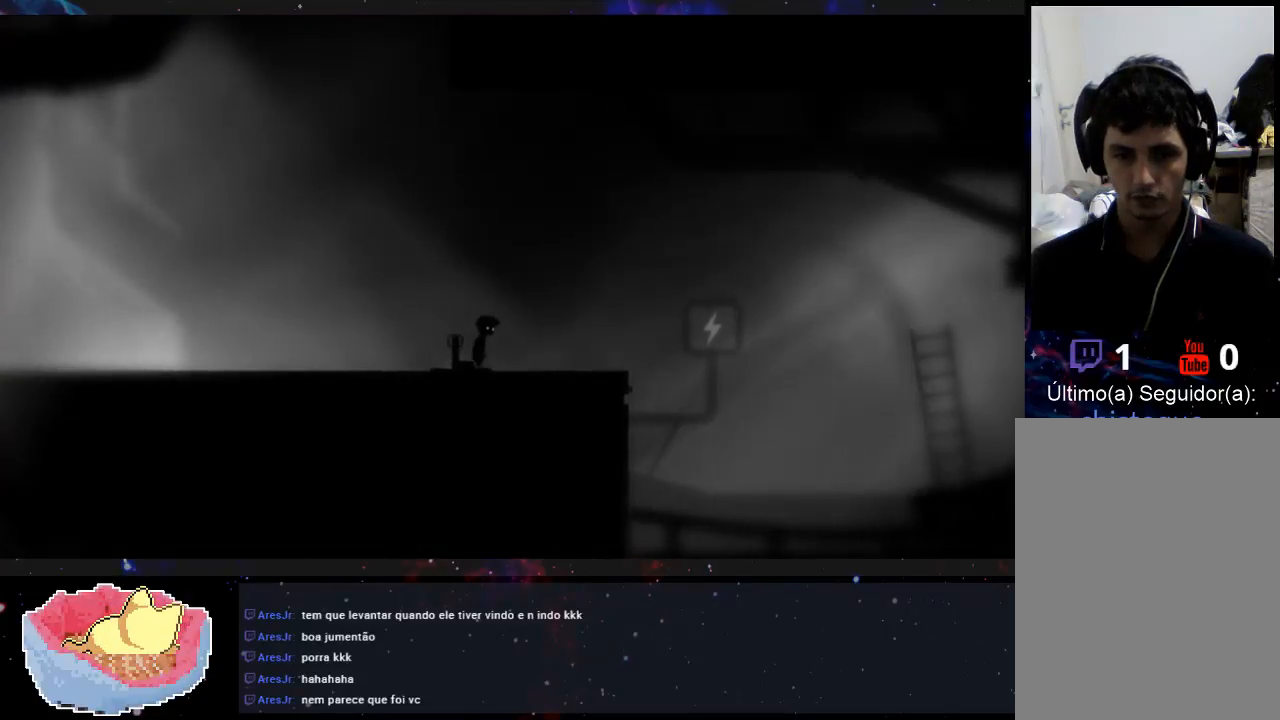
{"dt_ms": 500, "buttons": ["X"], "left_stick": "left", "right_stick": "center", "events": [[233, "X", "down"]]}
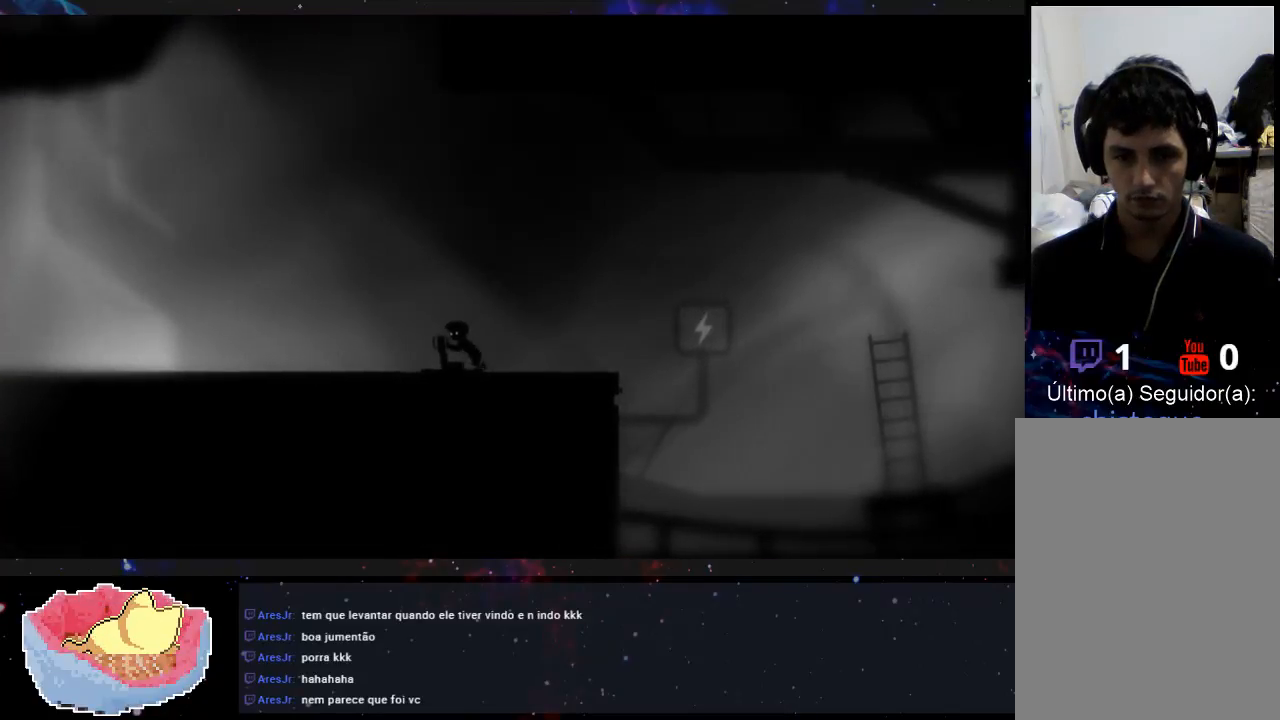
{"dt_ms": 500, "buttons": ["X"], "left_stick": "left", "right_stick": "center", "events": []}
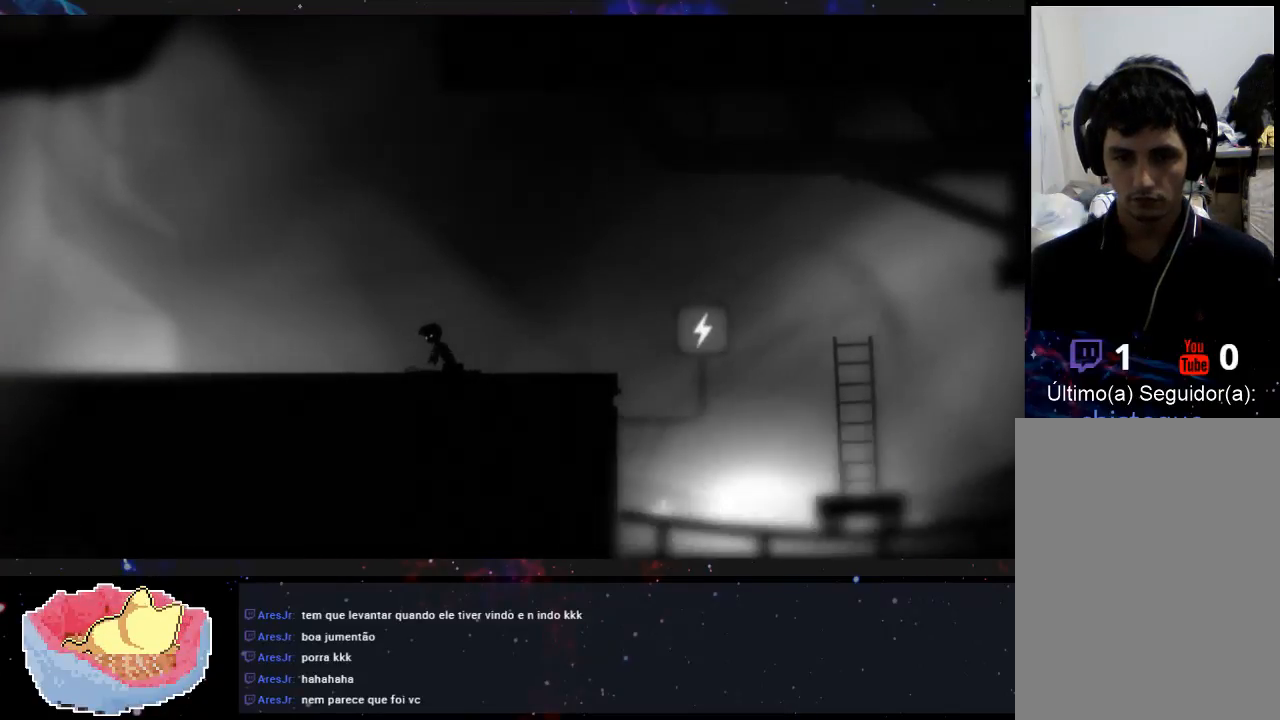
{"dt_ms": 500, "buttons": [], "left_stick": "right", "right_stick": "center", "events": [[67, "left_stick", "right"], [167, "X", "up"]]}
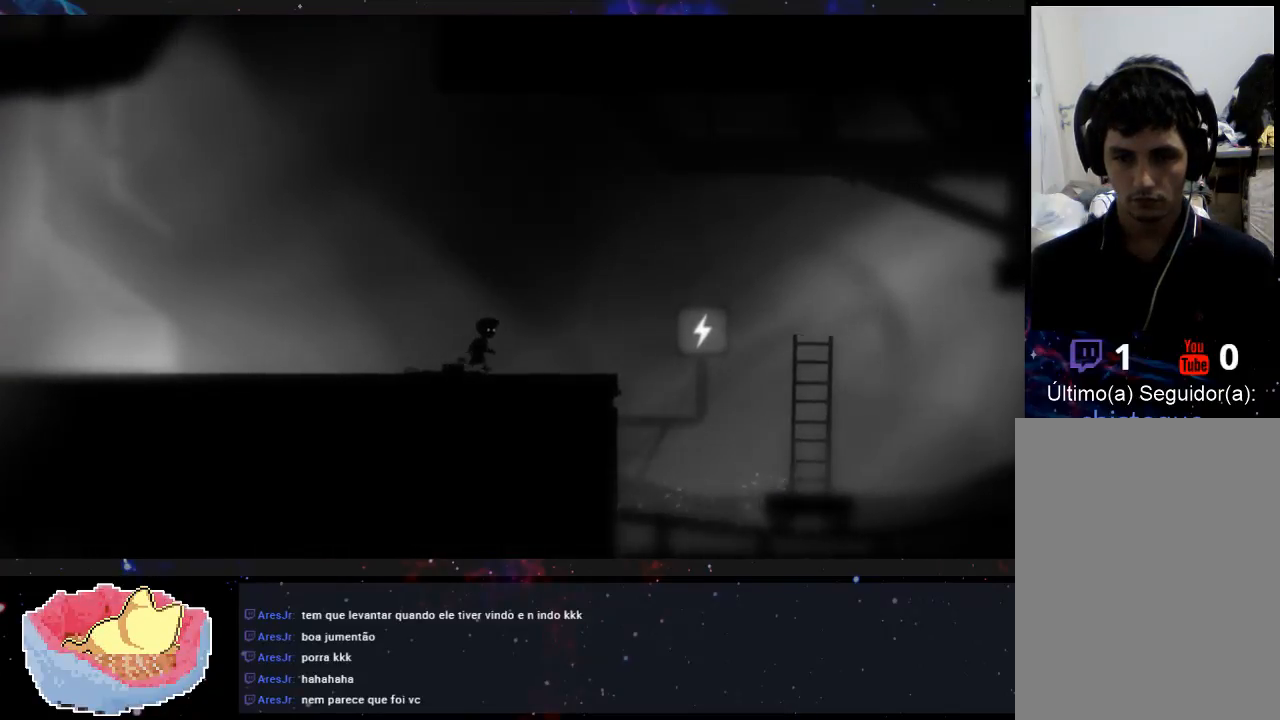
{"dt_ms": 500, "buttons": [], "left_stick": "right", "right_stick": "center", "events": []}